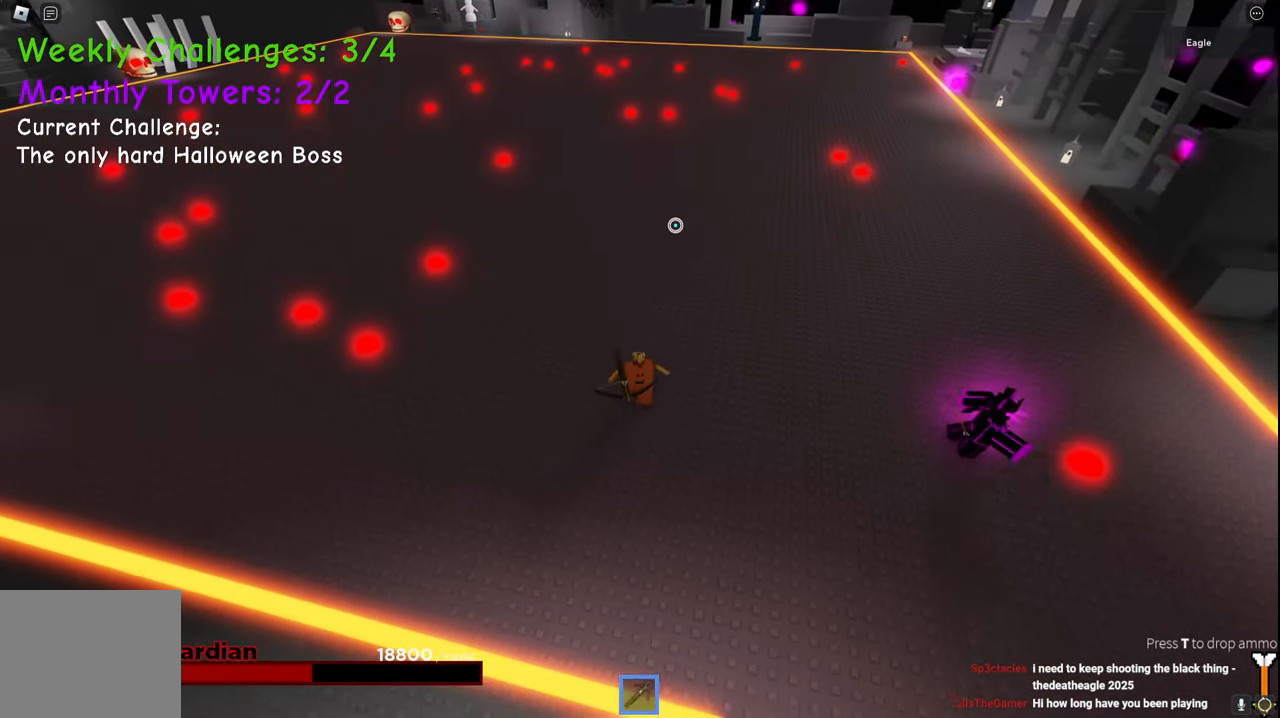
Gameplay with keyboard; each line is a JSON object with the keys held at the frame after it. "events" lists presses ("down") and releases ("up") of "a", "ctrl", "d", "e", "q", "s", "shift", "space" and "w" between this image and that frame as [ms after this image, input, new state], when the widget could be followed in between. No other keys are recorded. Mouse input is not recorded.
{"keys": ["a", "s"], "events": [[100, "d", "down"], [484, "d", "up"], [500, "a", "down"]]}
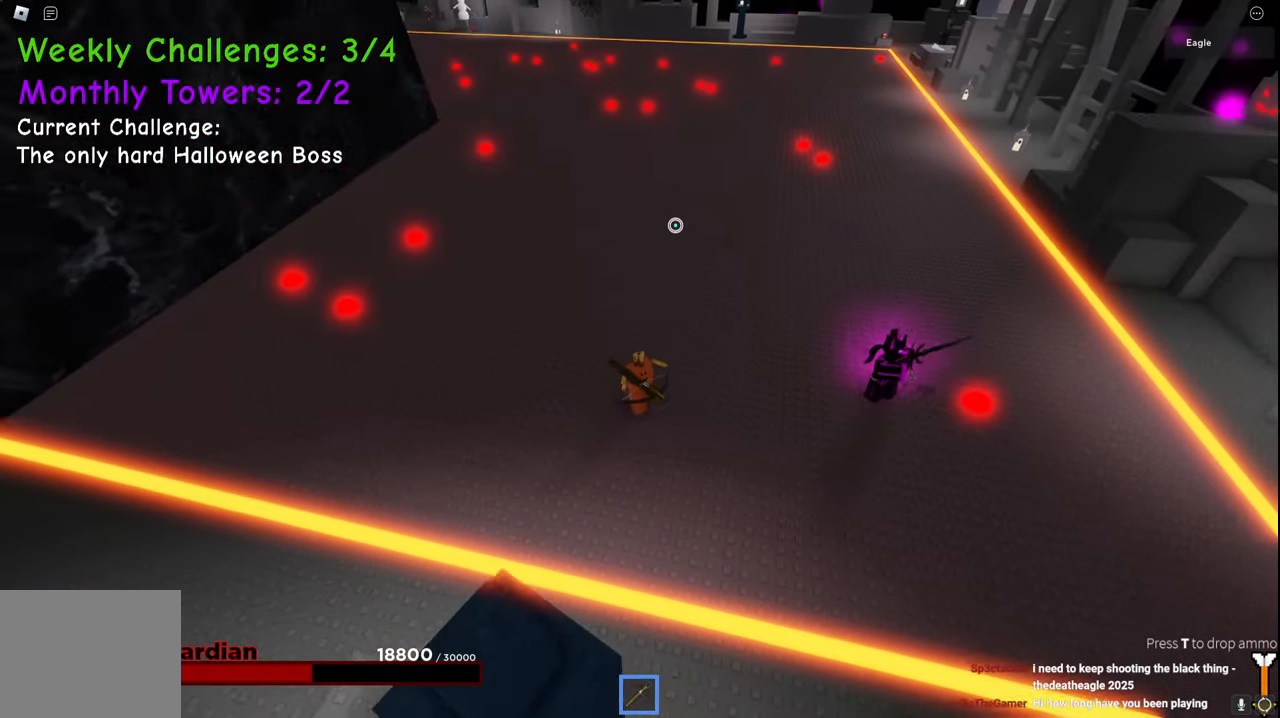
{"keys": ["a", "space", "w"], "events": [[167, "s", "up"], [284, "w", "down"], [467, "space", "down"]]}
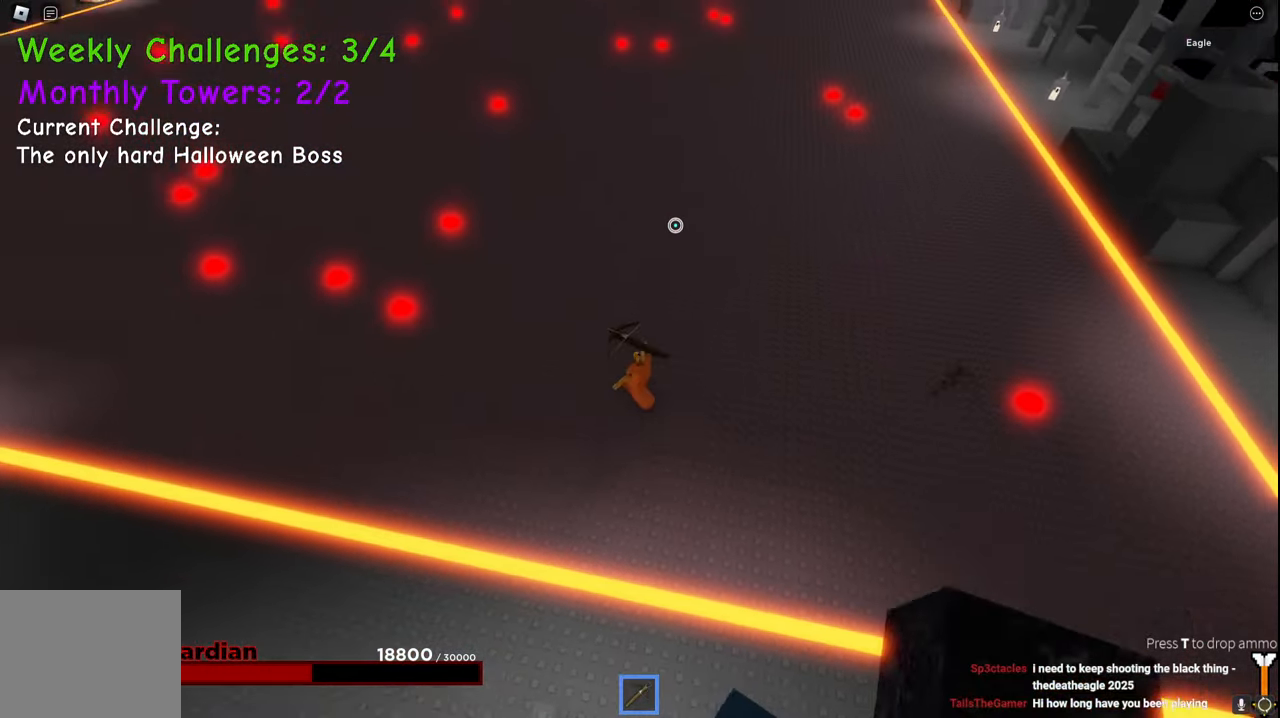
{"keys": ["a", "w"], "events": [[34, "a", "up"], [117, "a", "down"], [184, "space", "up"]]}
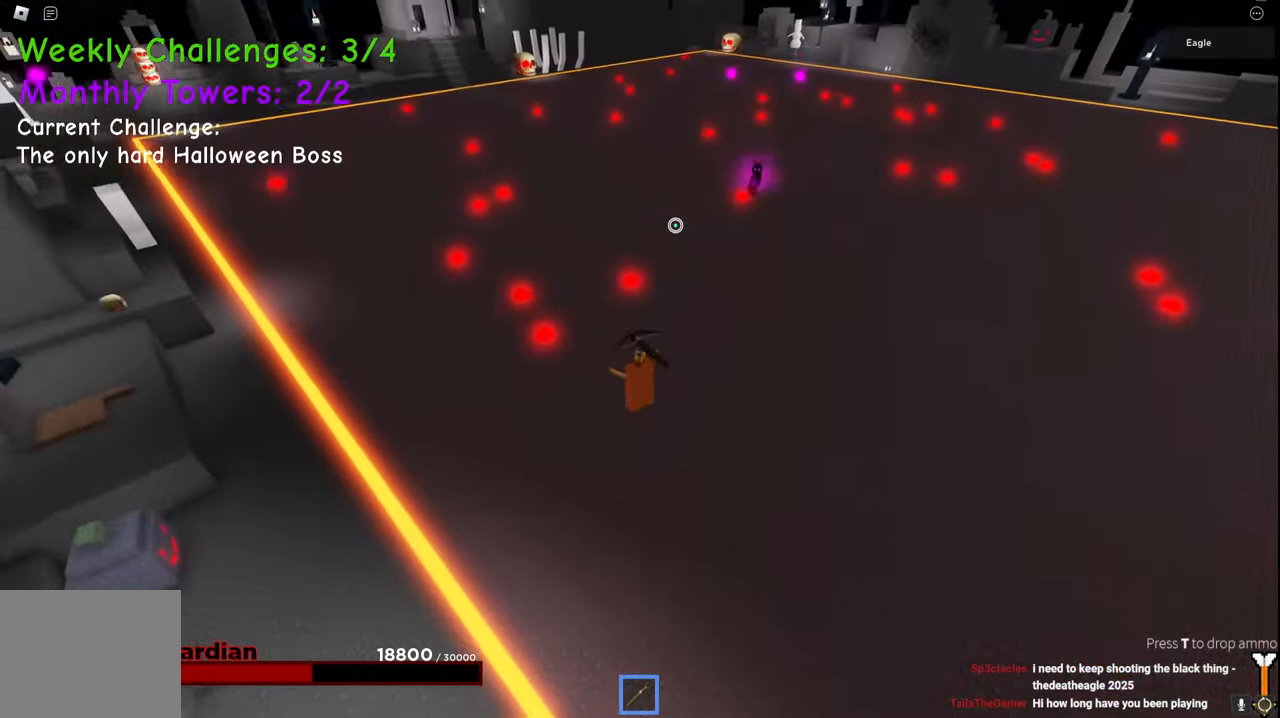
{"keys": ["d"], "events": [[67, "space", "down"], [200, "a", "up"], [267, "space", "up"], [334, "d", "down"], [400, "w", "up"]]}
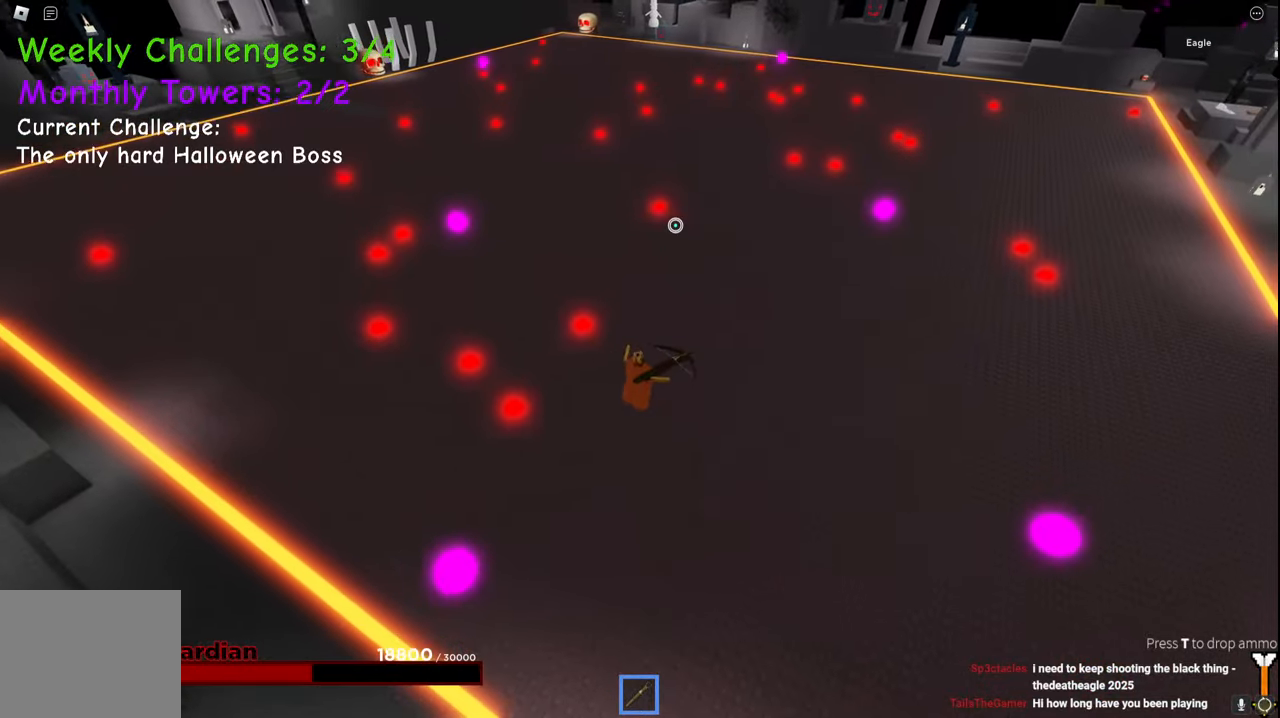
{"keys": ["a"], "events": [[50, "s", "down"], [100, "a", "down"], [100, "d", "up"], [384, "s", "up"]]}
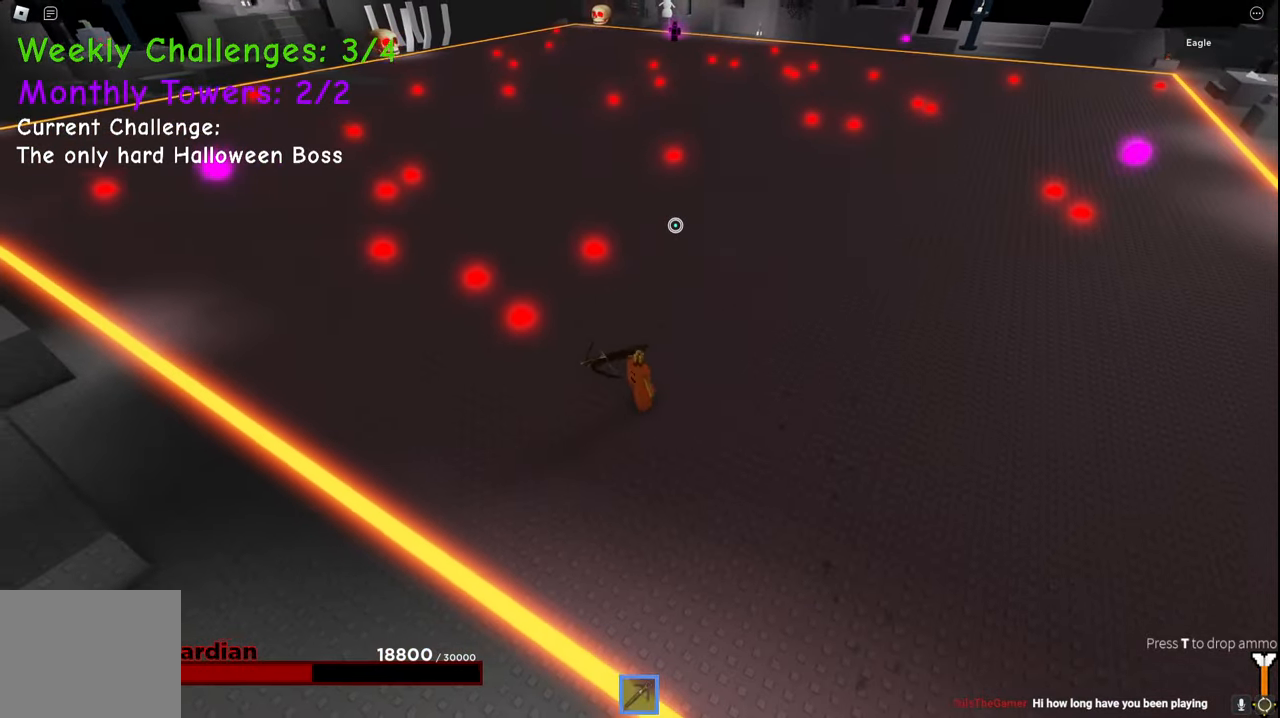
{"keys": ["d", "space"], "events": [[300, "s", "down"], [400, "space", "down"], [417, "d", "down"], [450, "a", "up"], [484, "s", "up"]]}
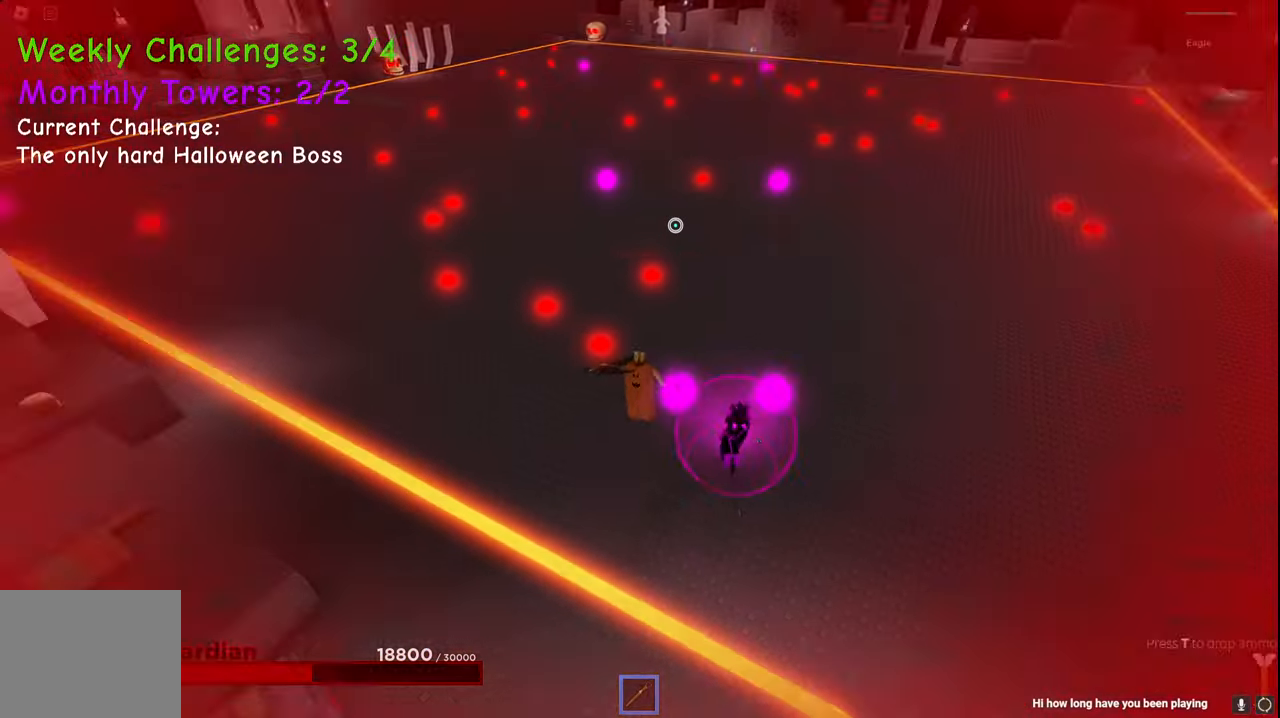
{"keys": ["a", "d", "w"], "events": [[167, "space", "up"], [434, "a", "down"], [500, "w", "down"]]}
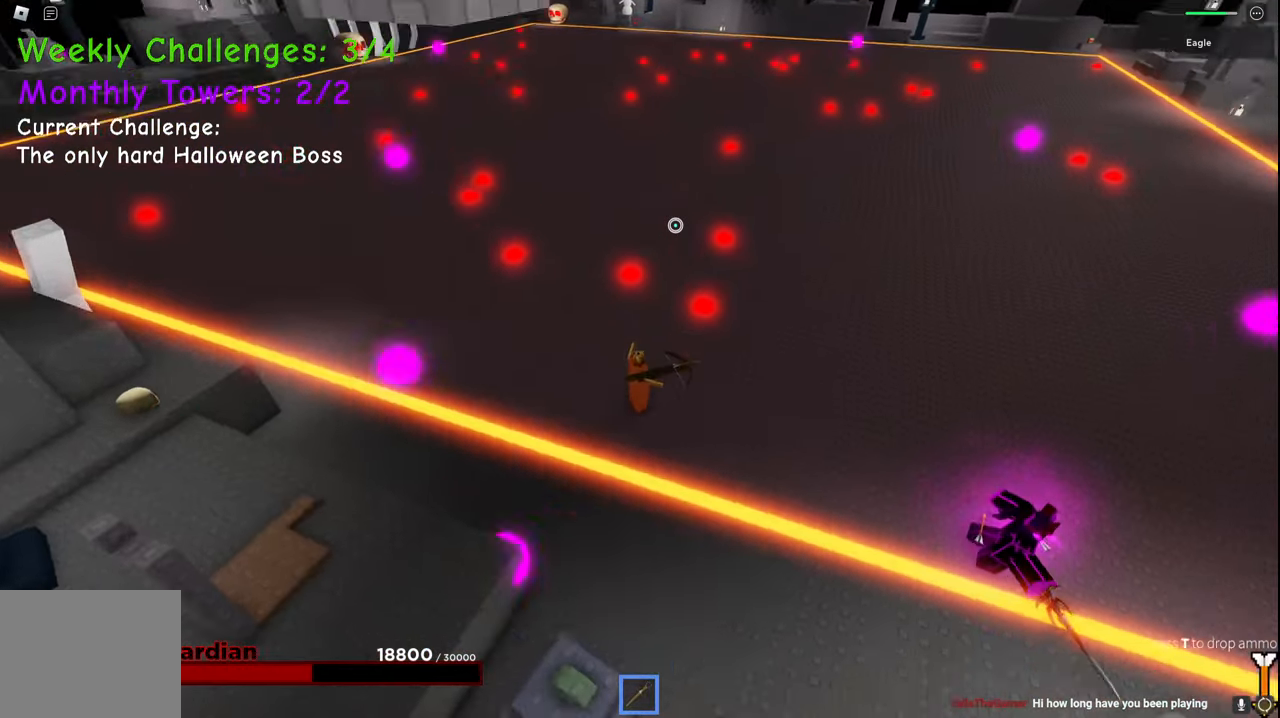
{"keys": ["d", "s"], "events": [[67, "a", "up"], [150, "w", "up"], [417, "s", "down"]]}
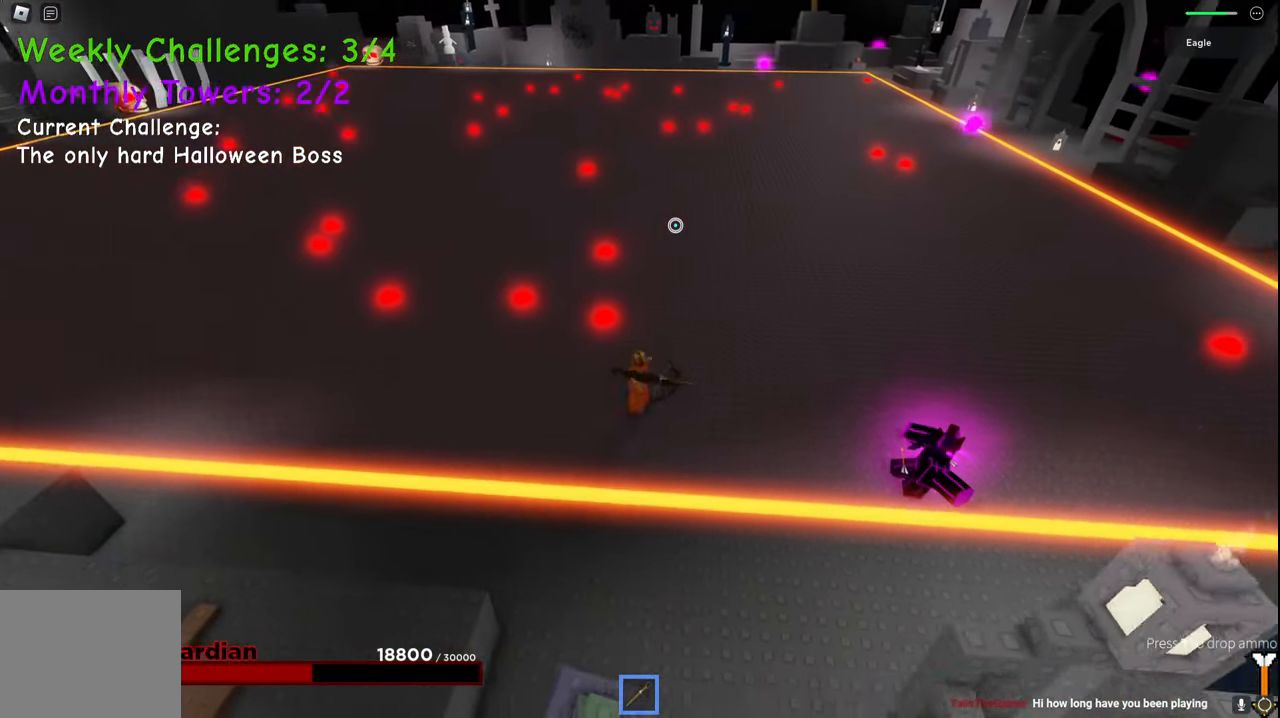
{"keys": ["a"], "events": [[84, "a", "down"], [84, "d", "up"], [200, "s", "up"]]}
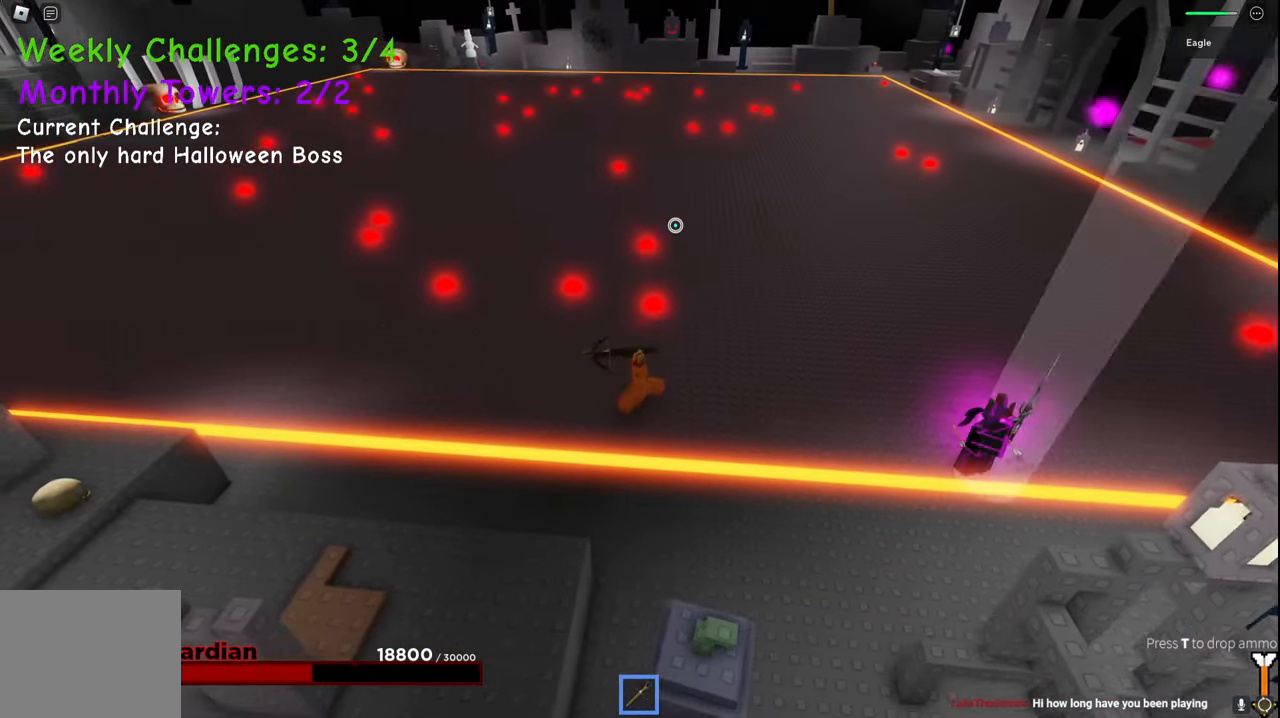
{"keys": ["a", "w"], "events": [[234, "w", "down"]]}
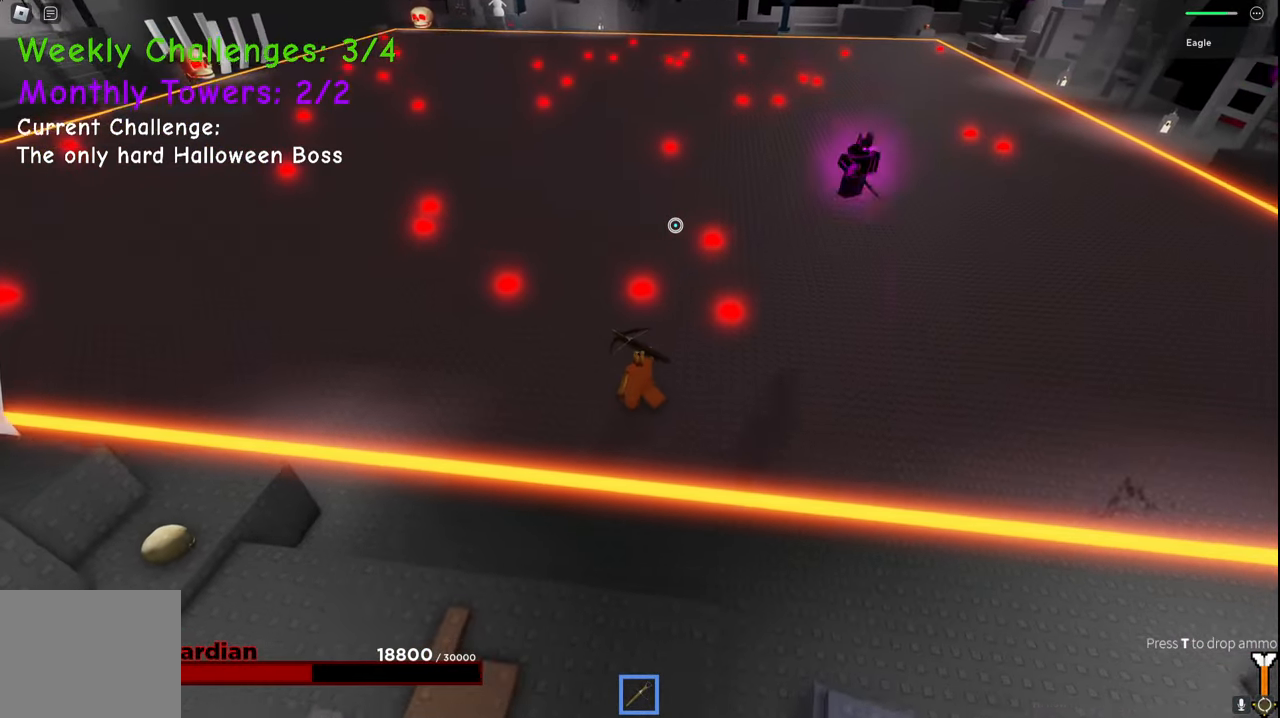
{"keys": ["a"], "events": [[117, "w", "up"]]}
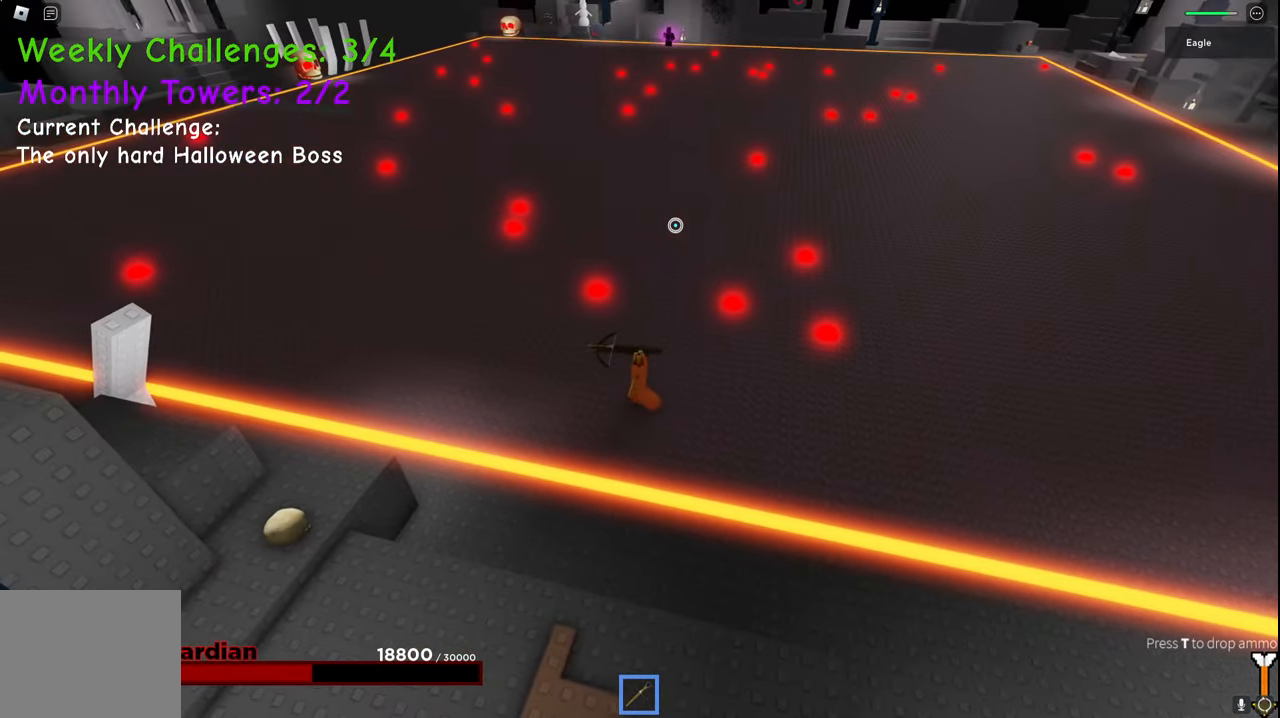
{"keys": ["a", "w"], "events": [[234, "space", "down"], [467, "w", "down"], [484, "space", "up"]]}
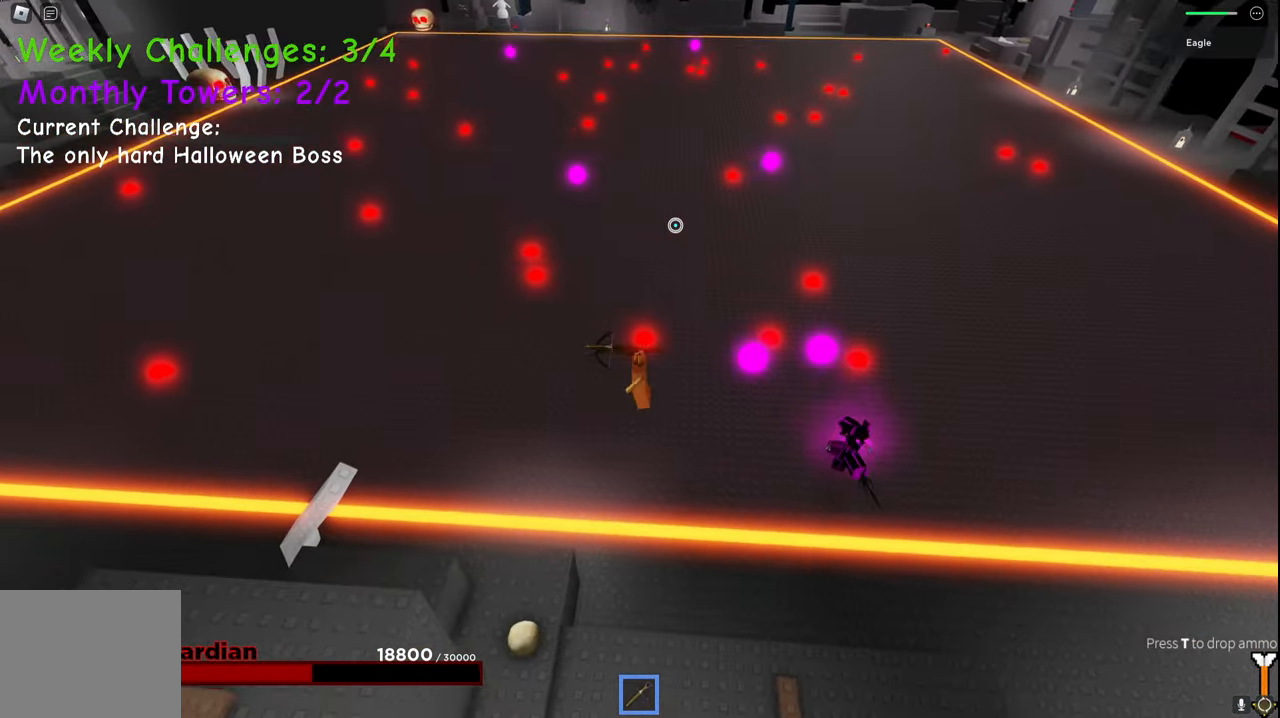
{"keys": ["a"], "events": [[384, "w", "up"]]}
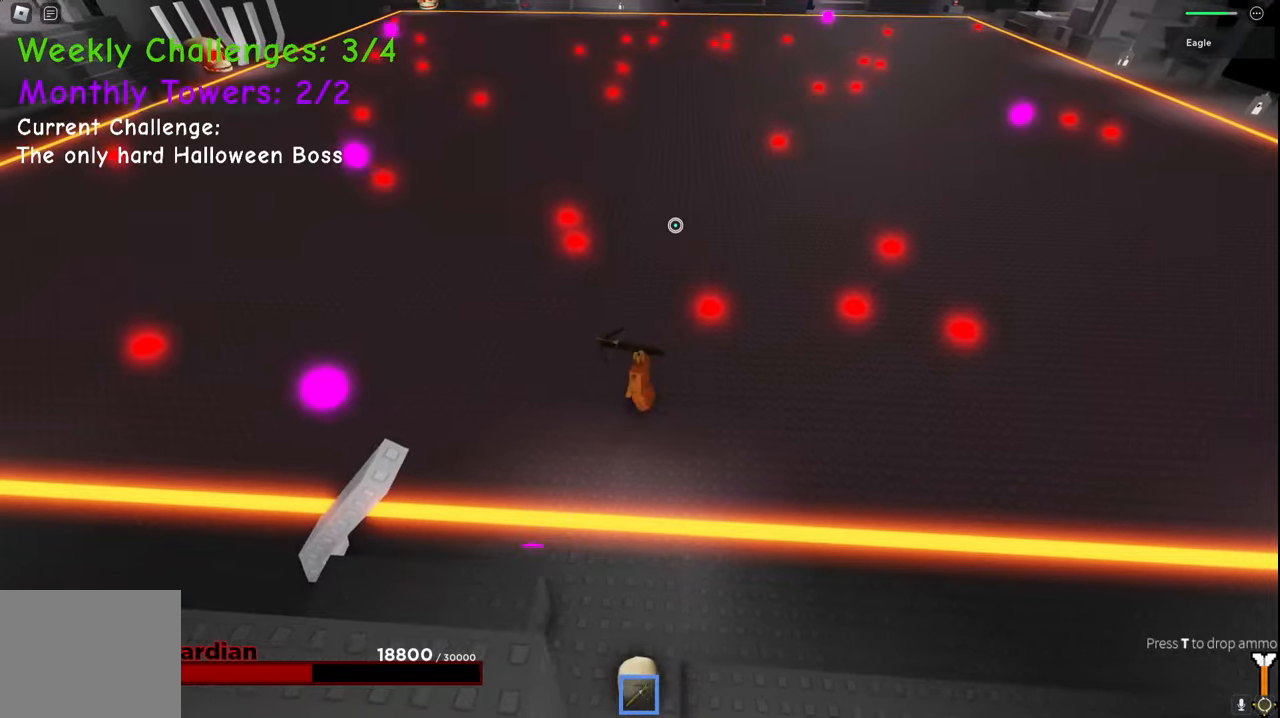
{"keys": ["a"], "events": []}
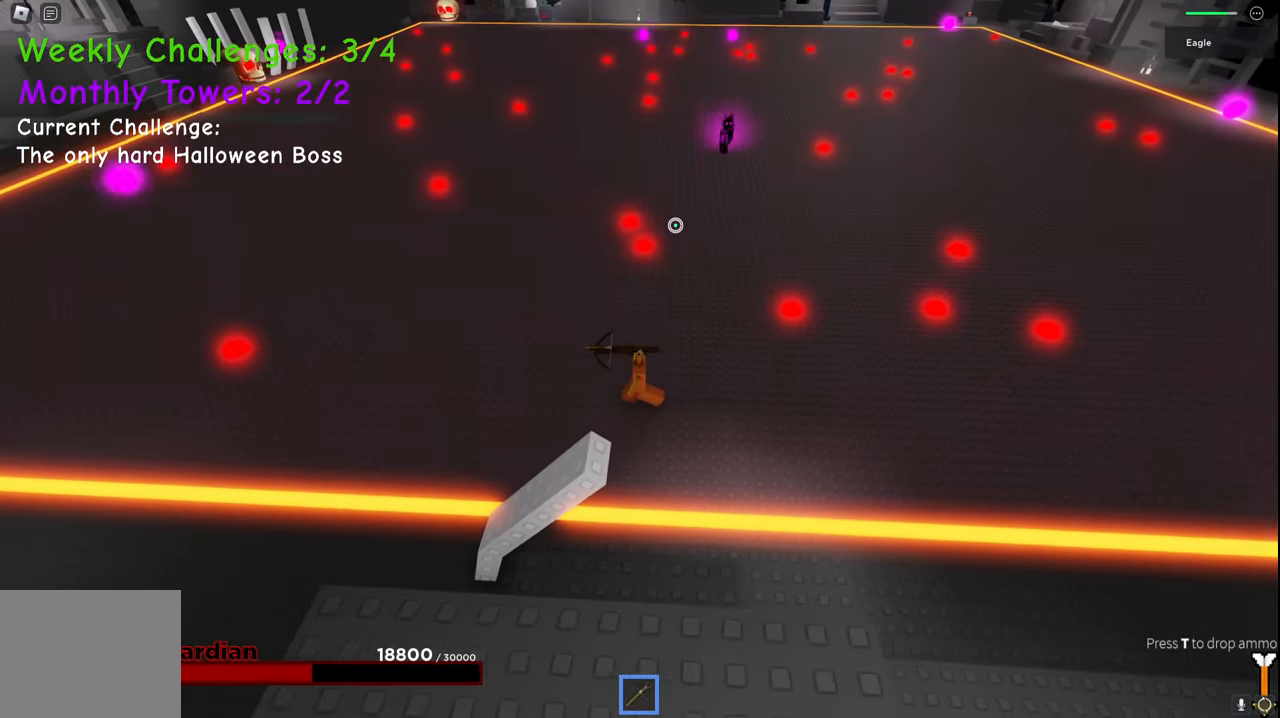
{"keys": ["a", "w"], "events": [[134, "space", "down"], [200, "w", "down"], [417, "space", "up"]]}
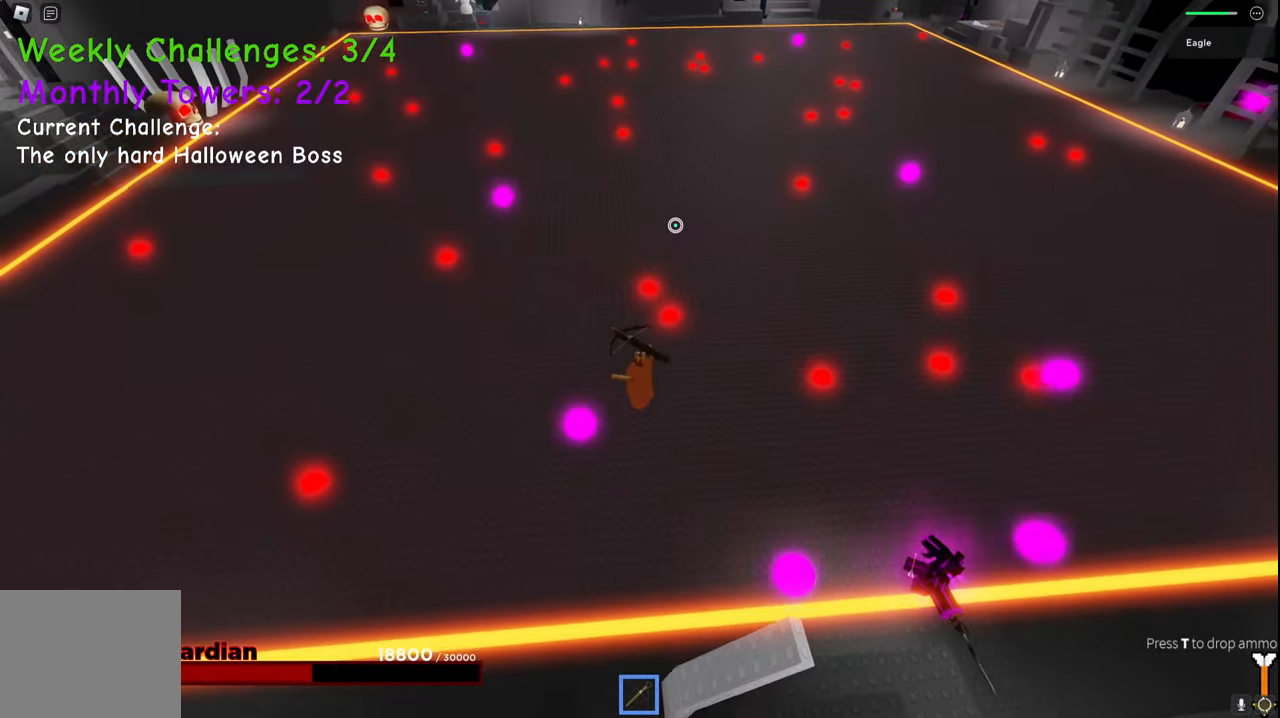
{"keys": ["a"], "events": [[167, "w", "up"], [367, "s", "down"], [484, "s", "up"]]}
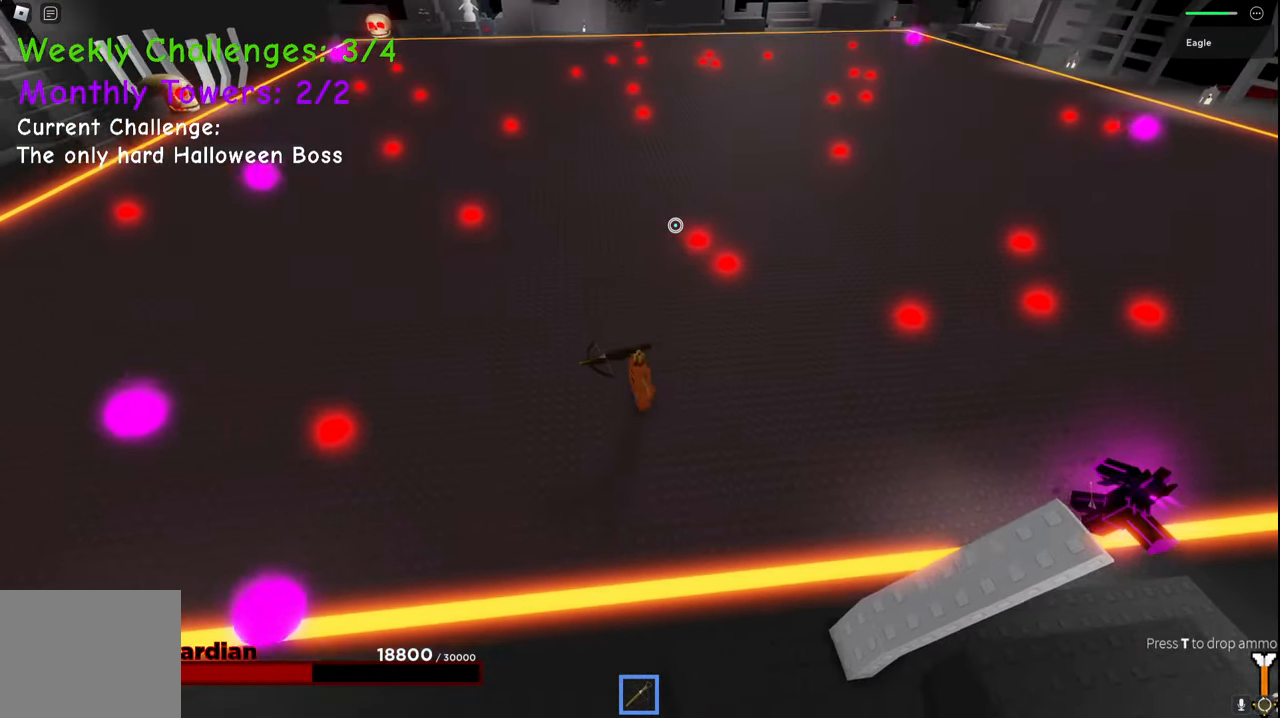
{"keys": ["a"], "events": [[150, "w", "down"], [467, "w", "up"]]}
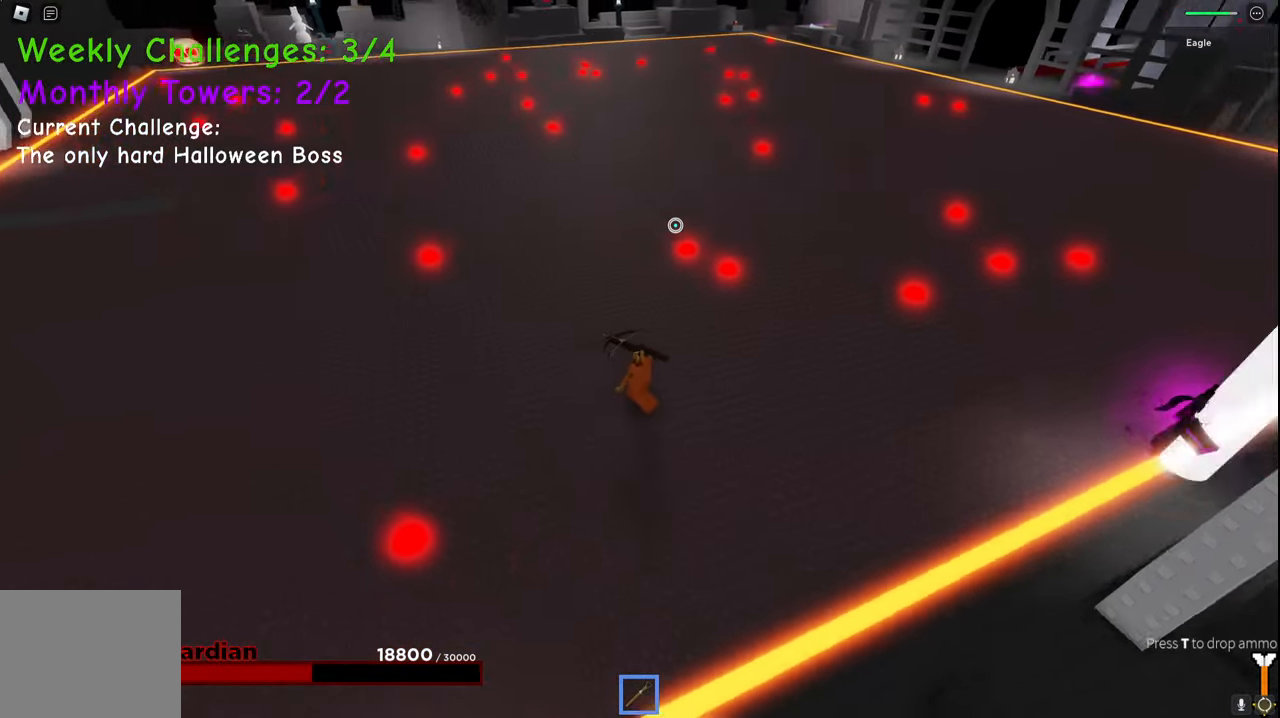
{"keys": ["a"], "events": []}
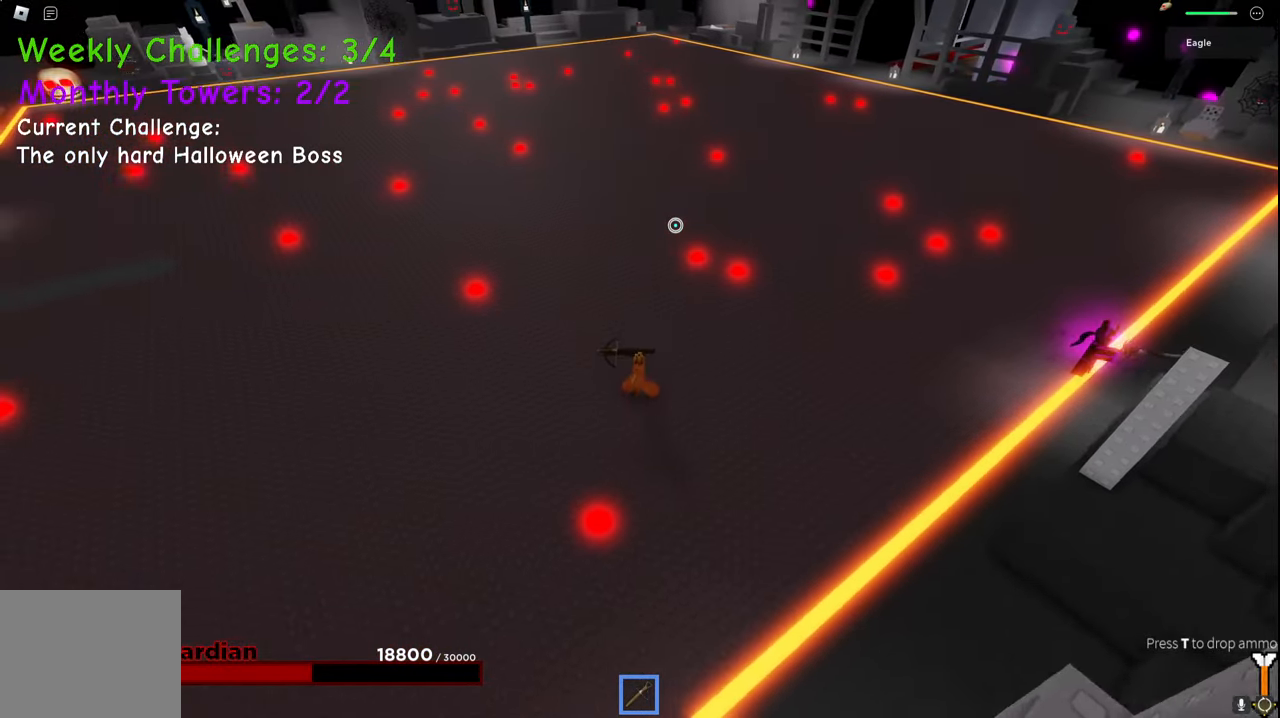
{"keys": ["a", "space", "w"], "events": [[50, "w", "down"], [400, "space", "down"]]}
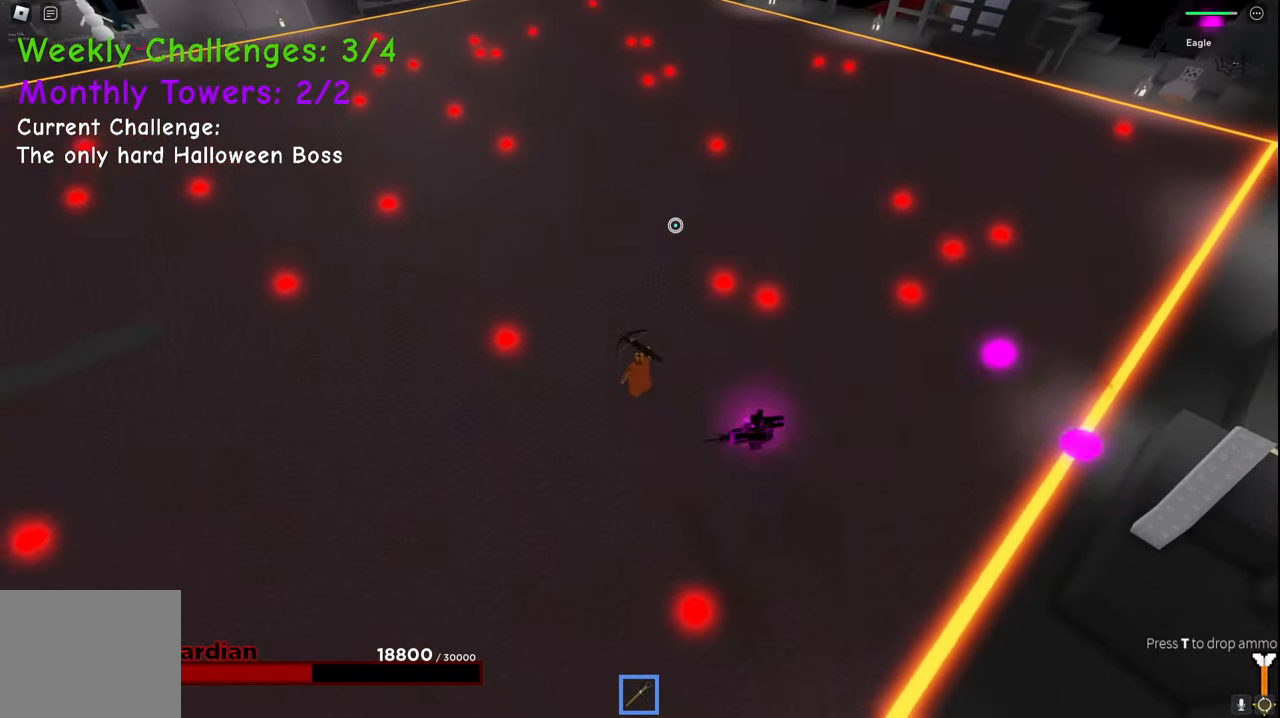
{"keys": ["d", "w"], "events": [[134, "a", "up"], [167, "space", "up"], [267, "d", "down"]]}
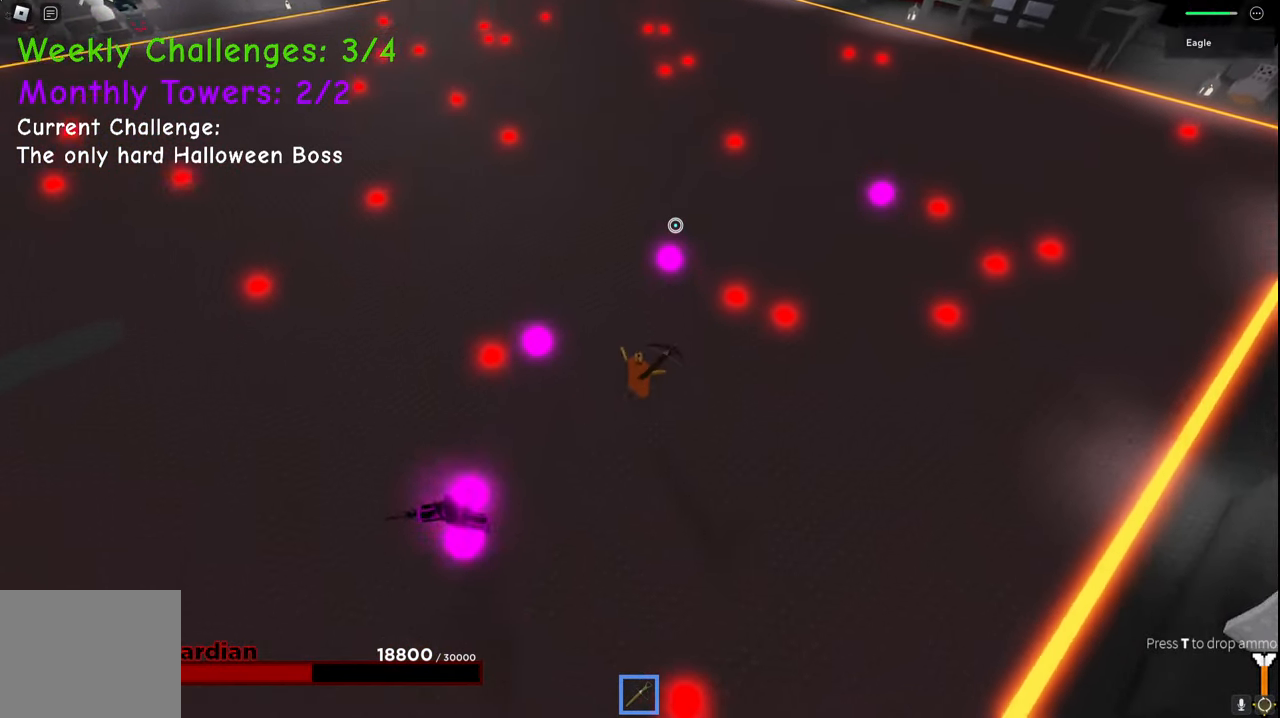
{"keys": ["a", "w"], "events": [[67, "w", "up"], [84, "d", "up"], [100, "a", "down"], [484, "w", "down"]]}
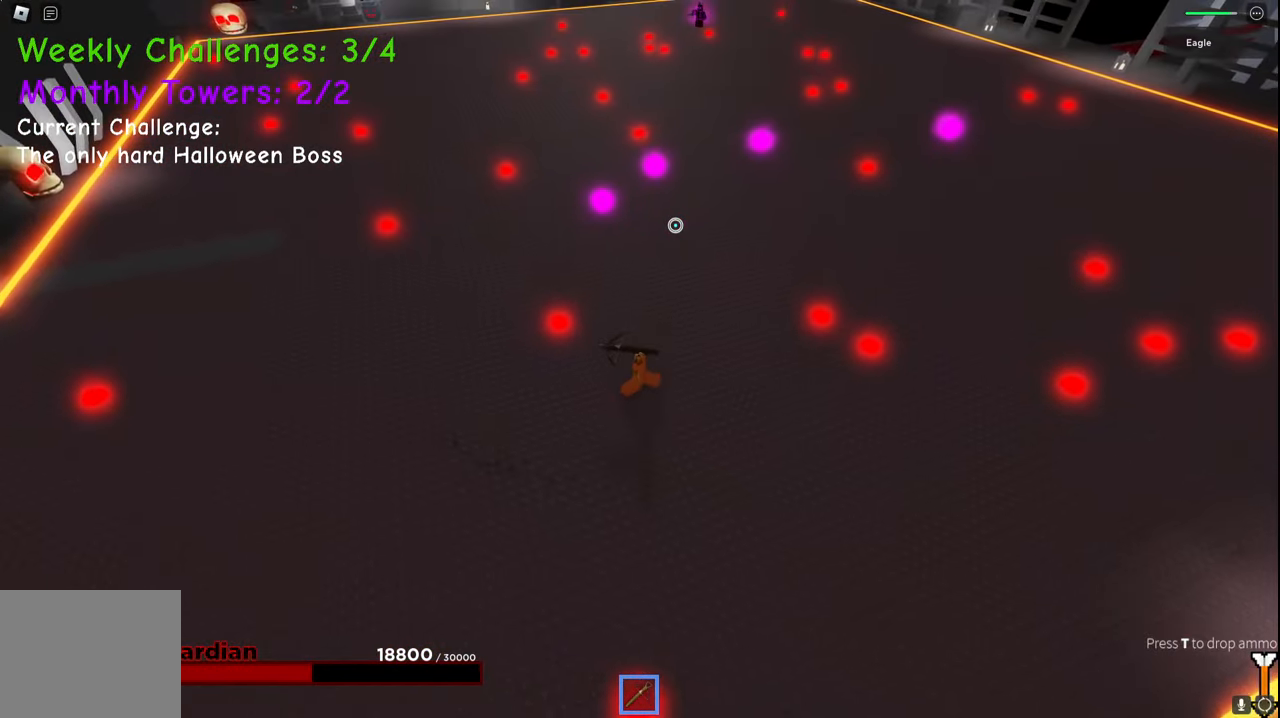
{"keys": ["a", "space"], "events": [[50, "w", "up"], [334, "space", "down"]]}
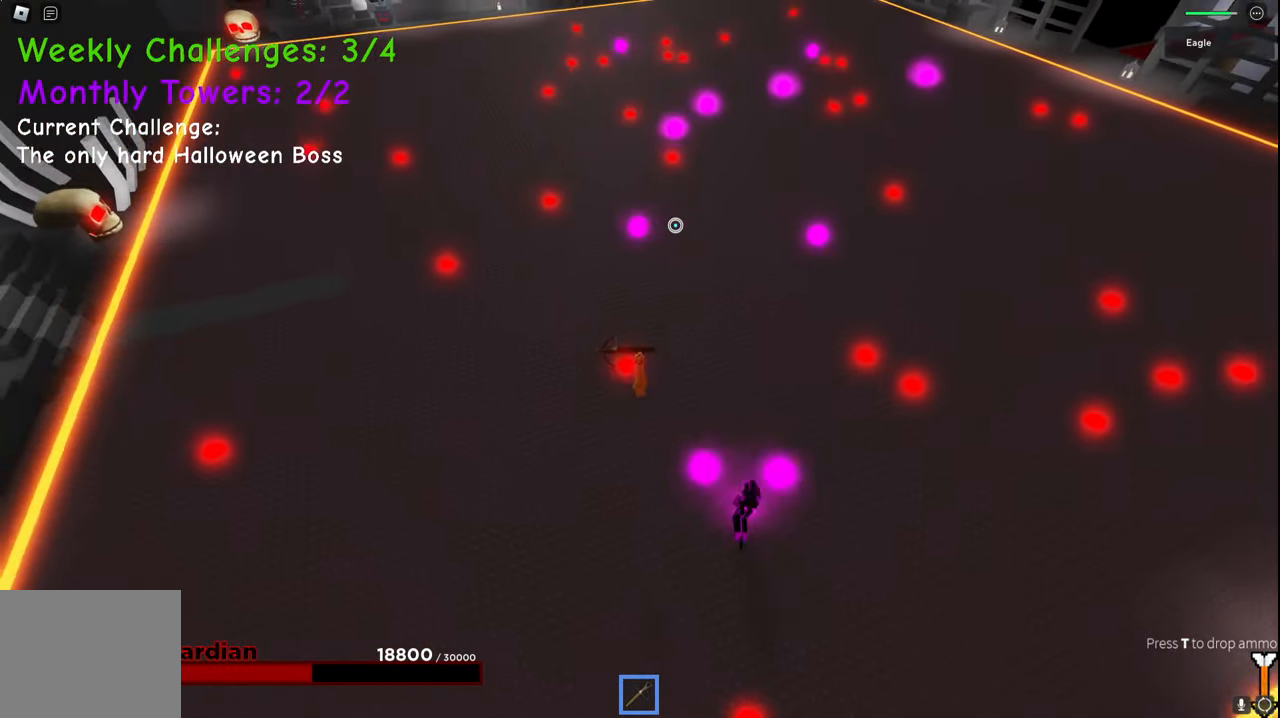
{"keys": ["a", "s"], "events": [[67, "space", "up"], [117, "ctrl", "down"], [317, "ctrl", "up"], [434, "s", "down"]]}
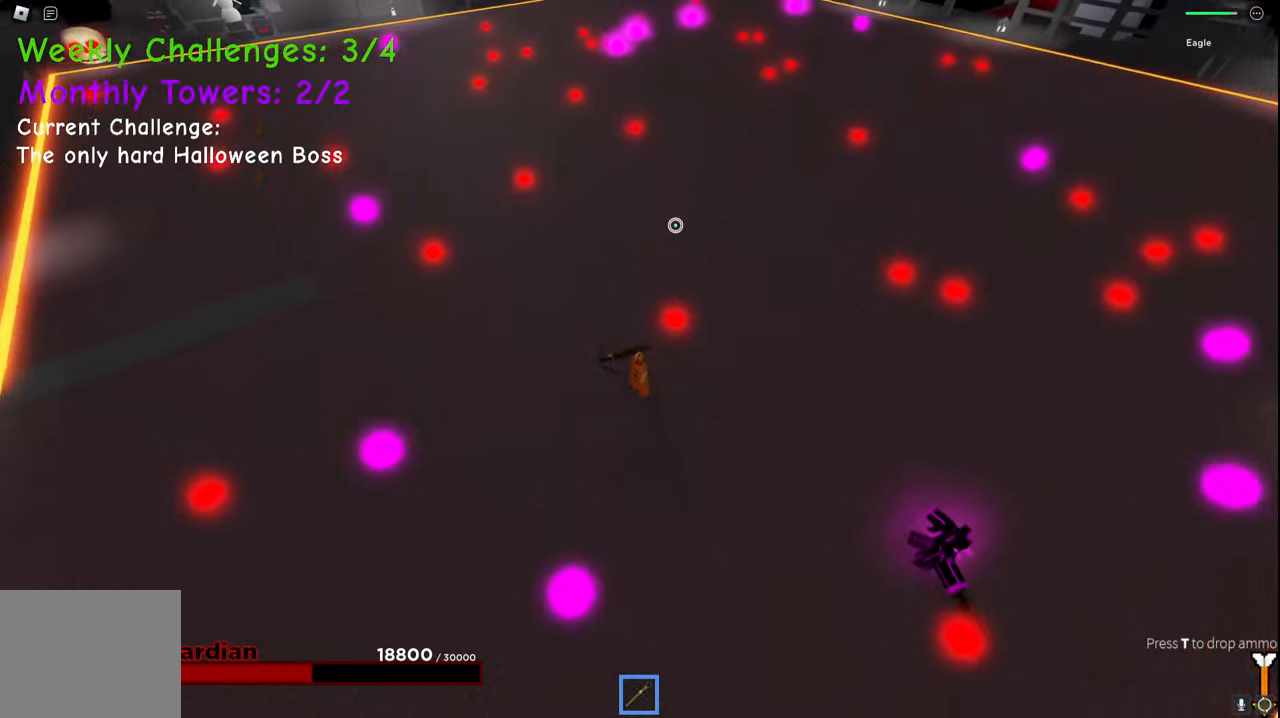
{"keys": ["a", "q", "s"], "events": [[300, "ctrl", "down"], [367, "ctrl", "up"], [434, "space", "down"], [450, "q", "down"], [500, "space", "up"]]}
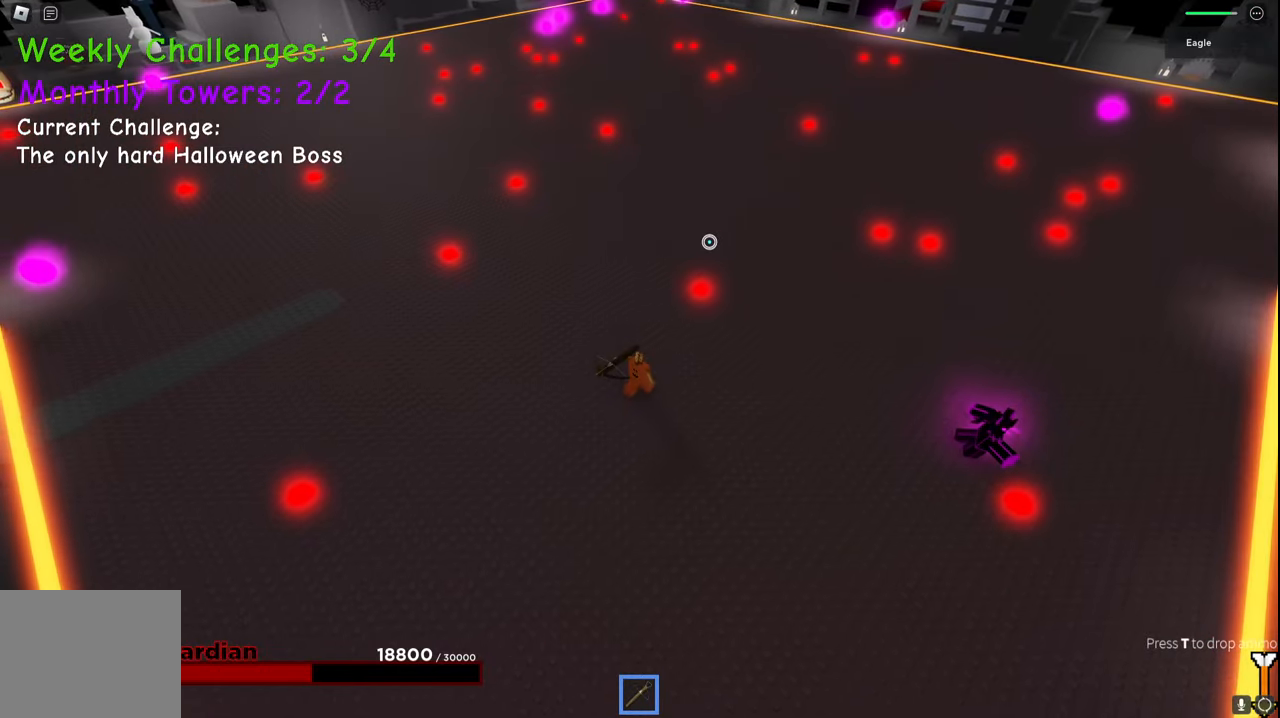
{"keys": ["e", "s"]}
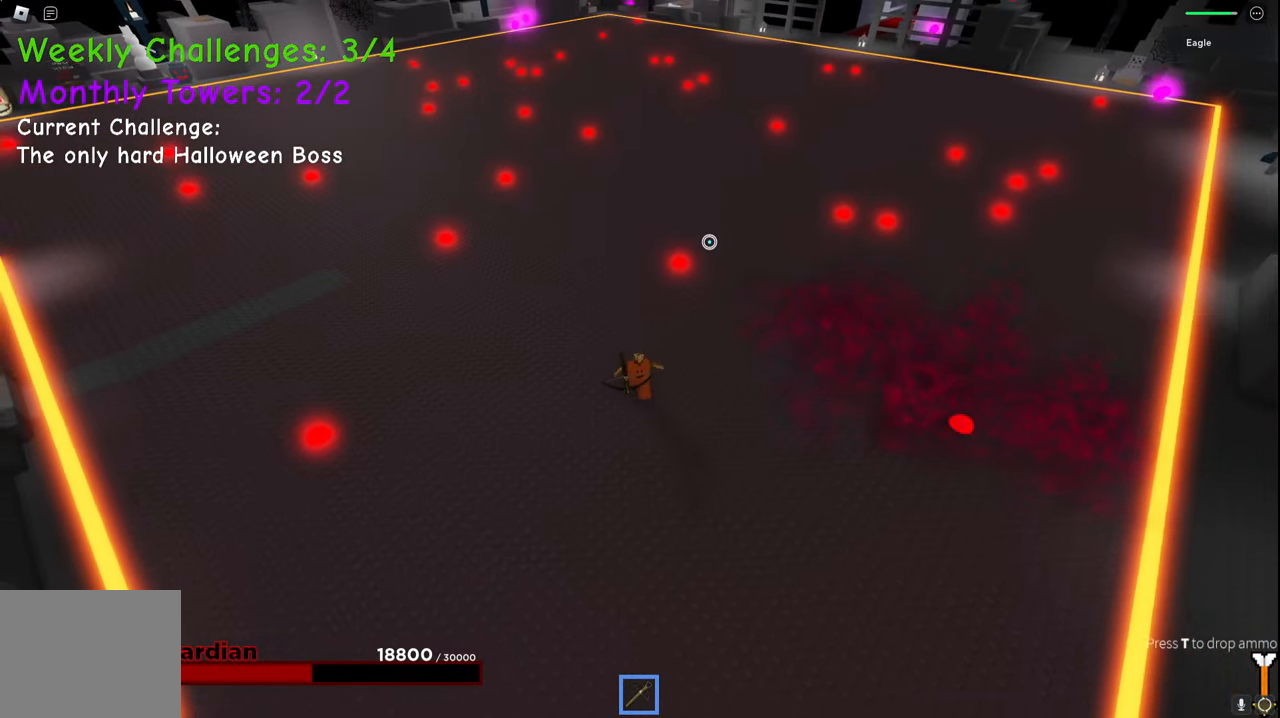
{"keys": ["a", "s"], "events": [[100, "e", "up"], [184, "a", "down"]]}
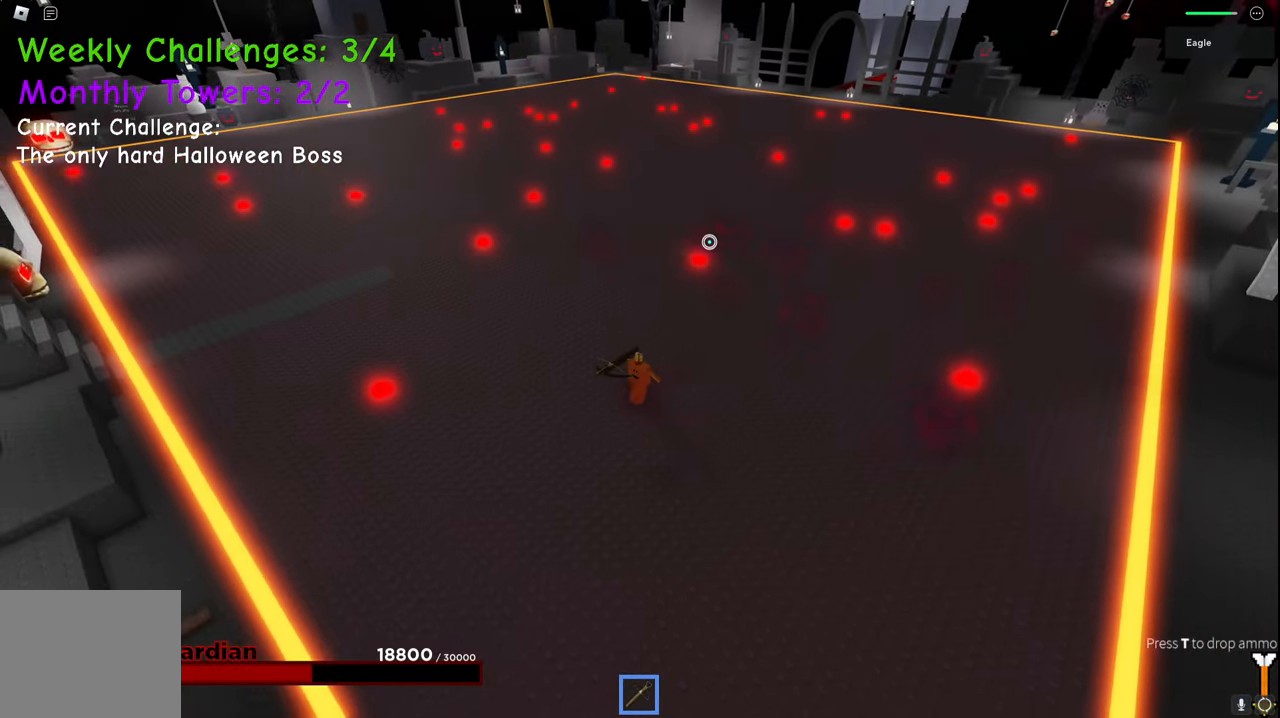
{"keys": ["d"], "events": [[67, "s", "up"], [284, "a", "up"], [317, "w", "down"], [400, "w", "up"], [450, "d", "down"]]}
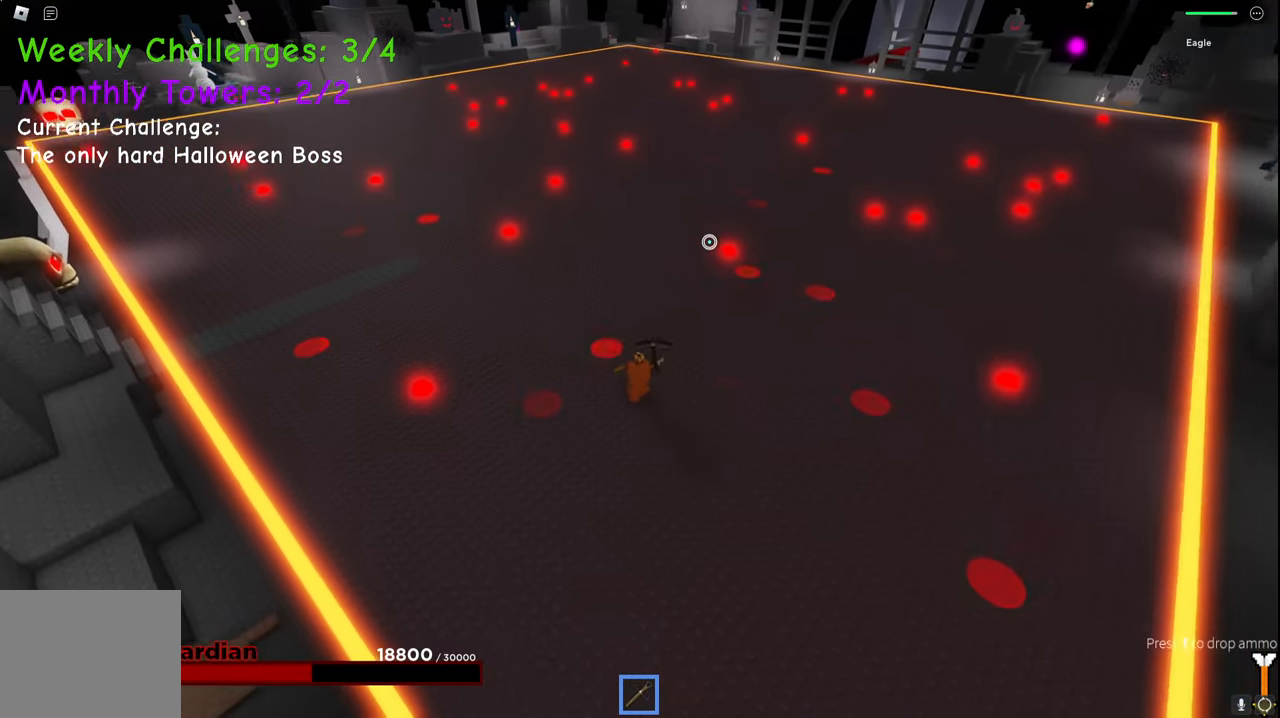
{"keys": ["s"], "events": [[34, "s", "down"], [167, "d", "up"], [217, "a", "down"], [300, "a", "up"]]}
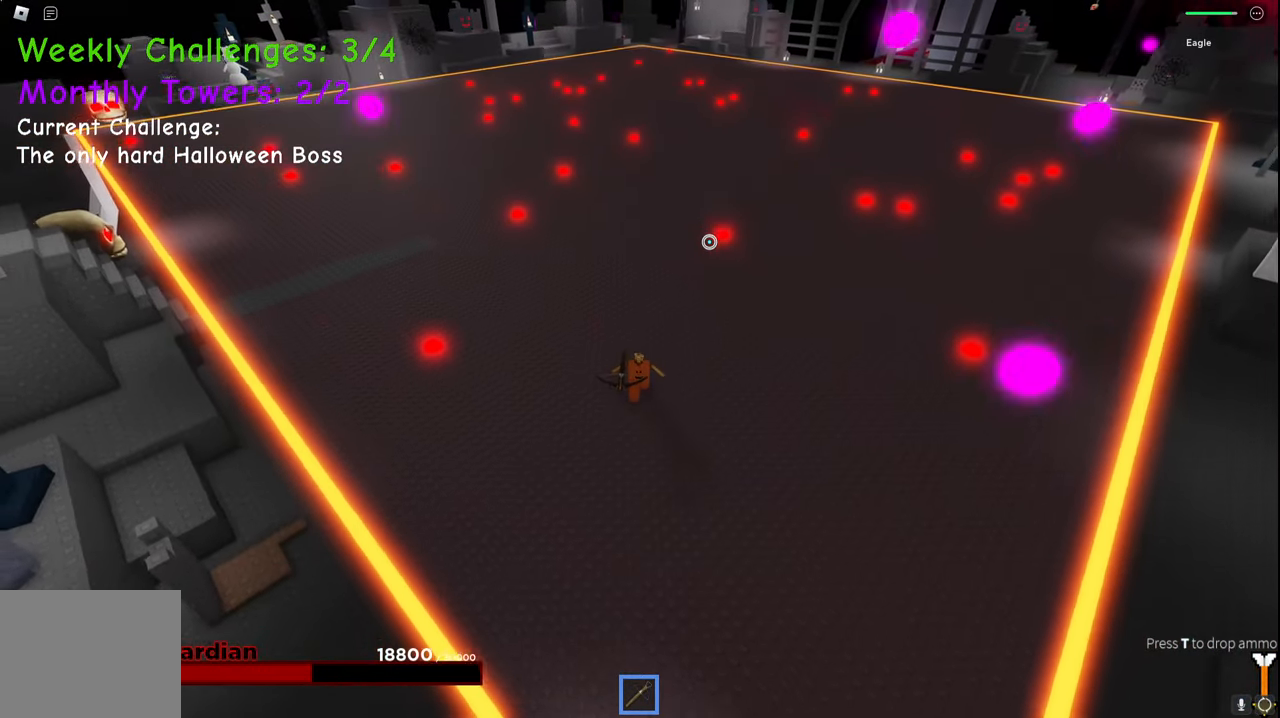
{"keys": [], "events": [[250, "s", "up"]]}
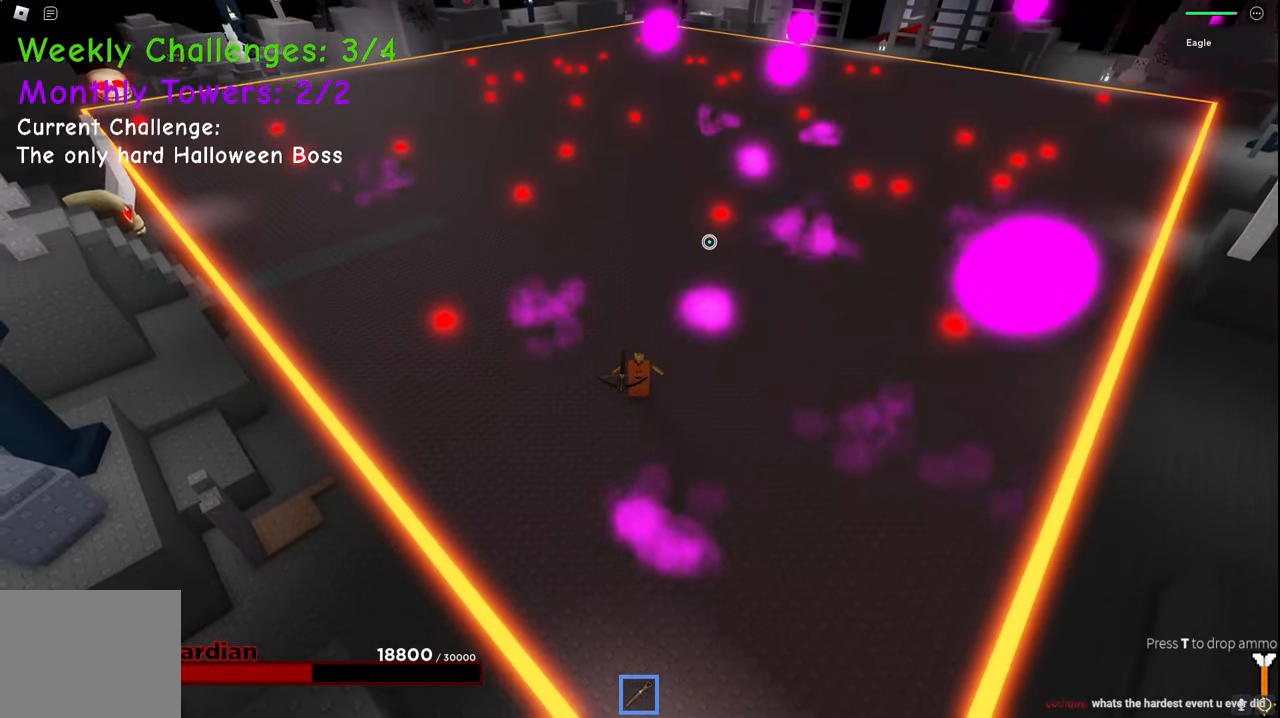
{"keys": ["d", "w"], "events": [[417, "w", "down"], [500, "d", "down"]]}